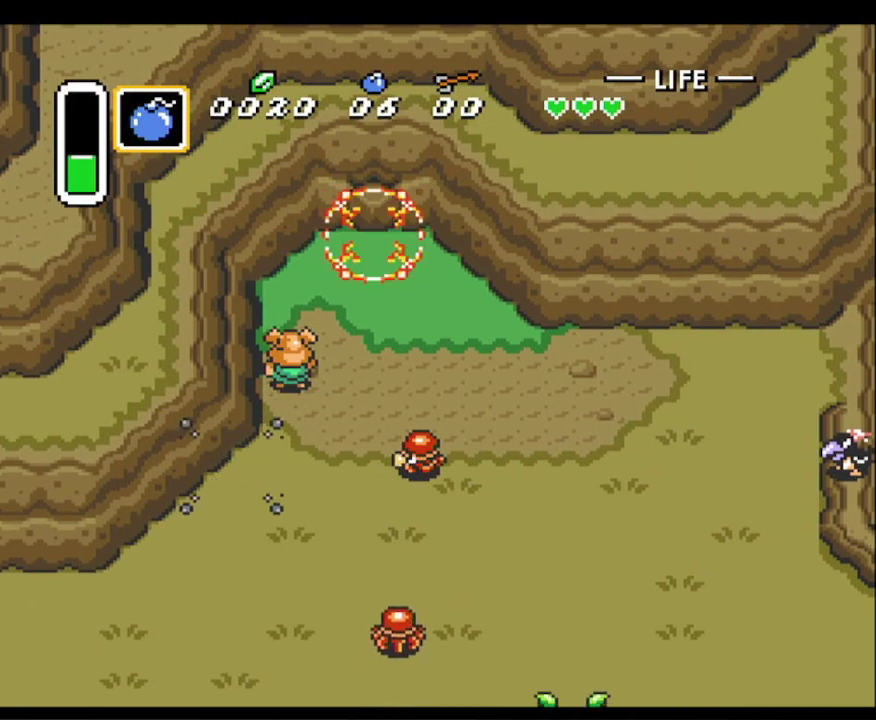
Gameplay with a controller (Nintendo layout); each line is a JSON object with the inputs held at the frame after it. "events" lists button and stick changes between this image and that frame as [ms after this image, input, new state], when the widget could be followed in between. Not read: L3 R3.
{"buttons": ["DPAD_UP", "DPAD_RIGHT"], "events": [[217, "DPAD_RIGHT", "down"], [283, "DPAD_RIGHT", "up"], [383, "DPAD_RIGHT", "down"], [383, "DPAD_UP", "down"]]}
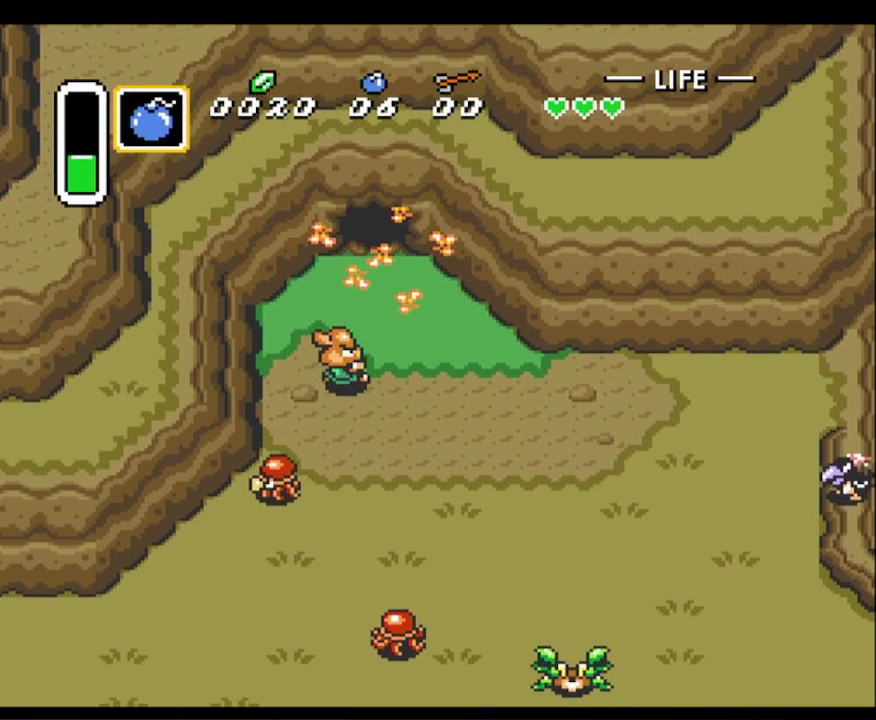
{"buttons": ["DPAD_UP"], "events": [[167, "DPAD_RIGHT", "up"]]}
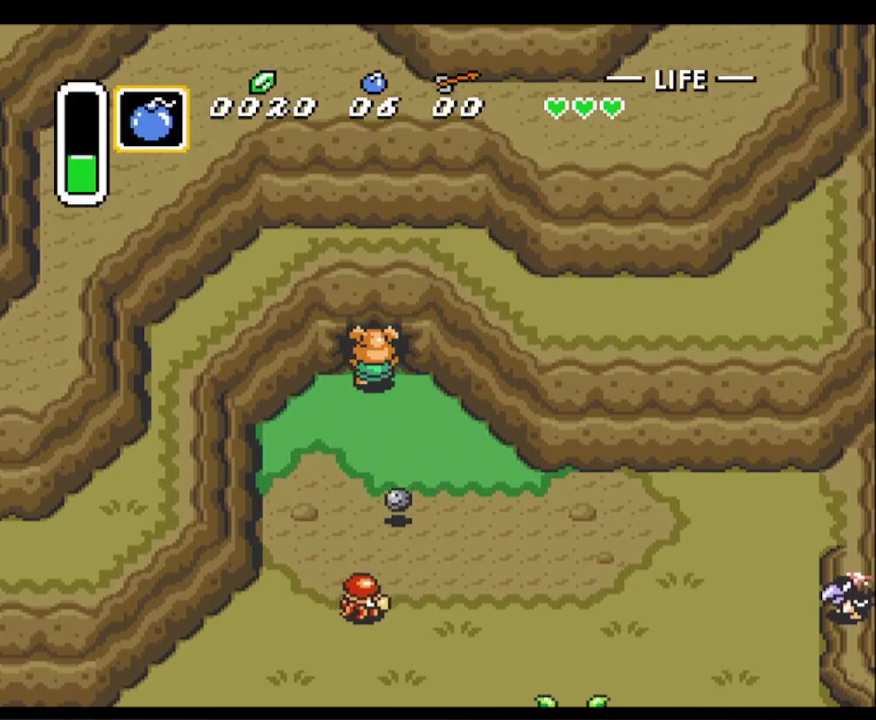
{"buttons": ["DPAD_UP"], "events": []}
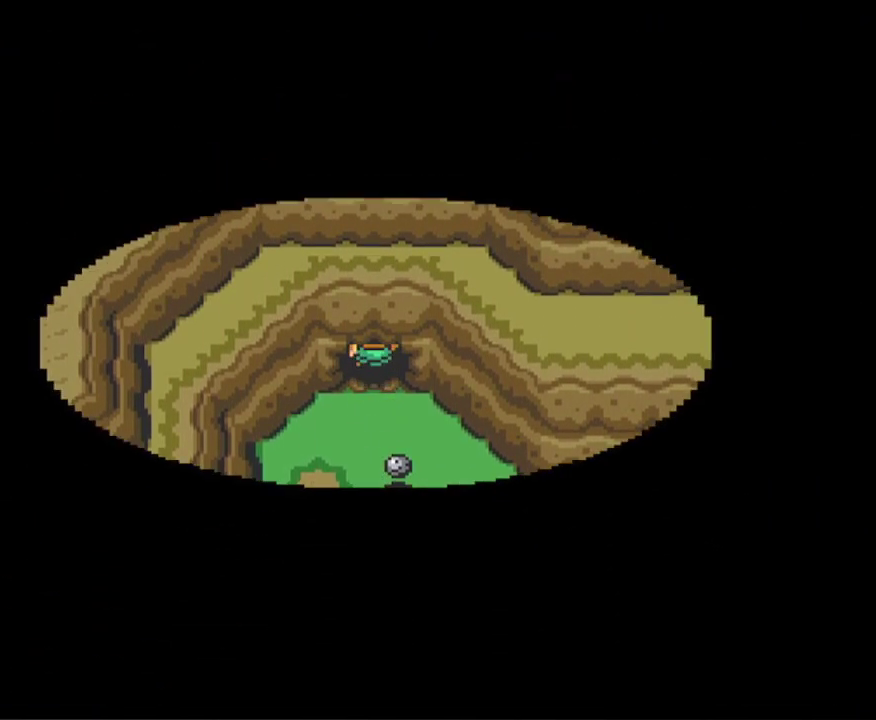
{"buttons": ["DPAD_UP"], "events": [[133, "DPAD_UP", "up"], [250, "DPAD_UP", "down"]]}
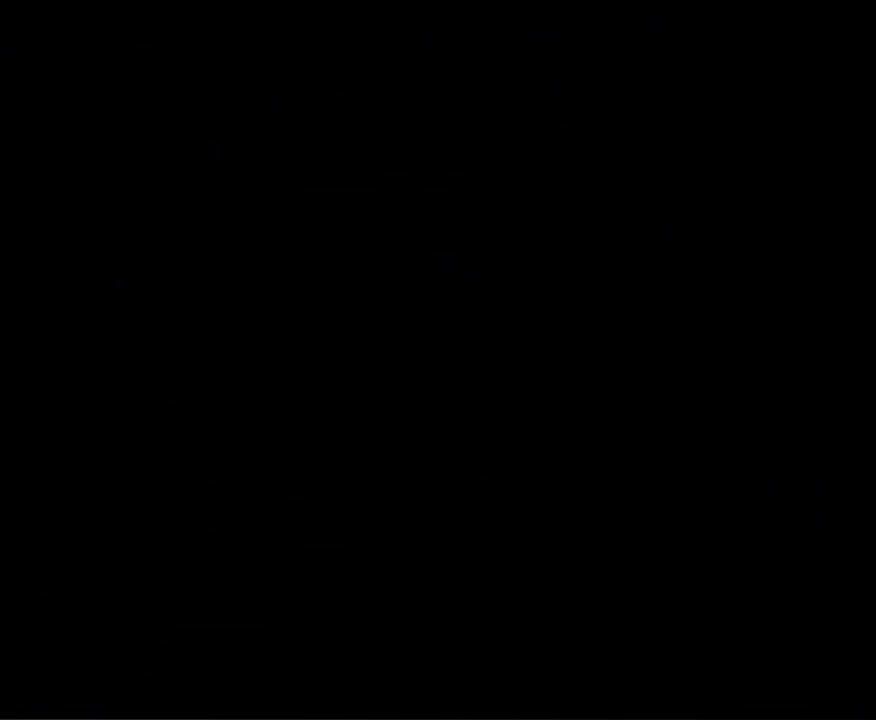
{"buttons": ["DPAD_UP"], "events": []}
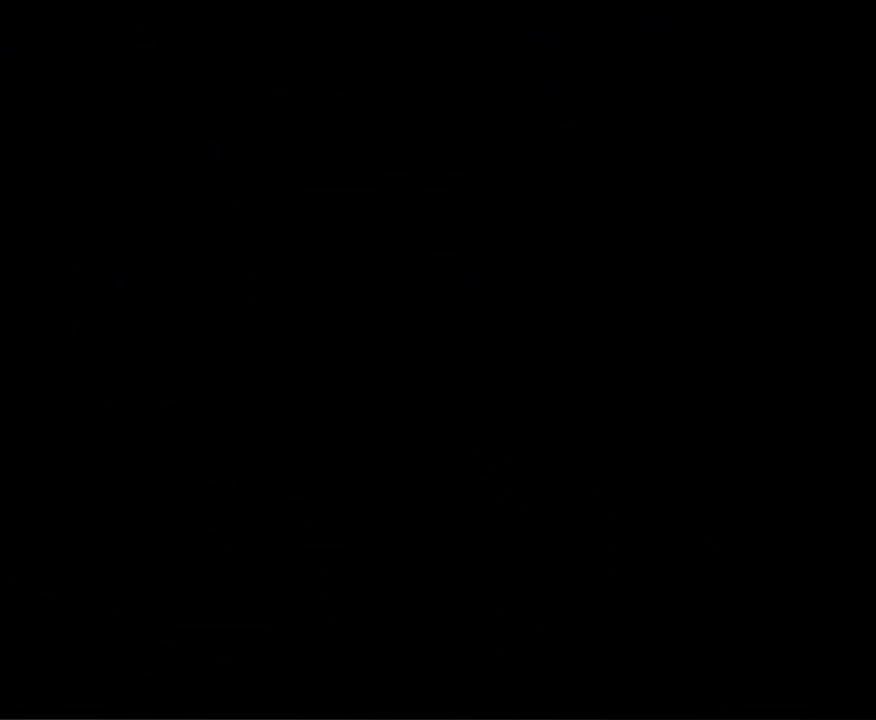
{"buttons": ["DPAD_UP"], "events": []}
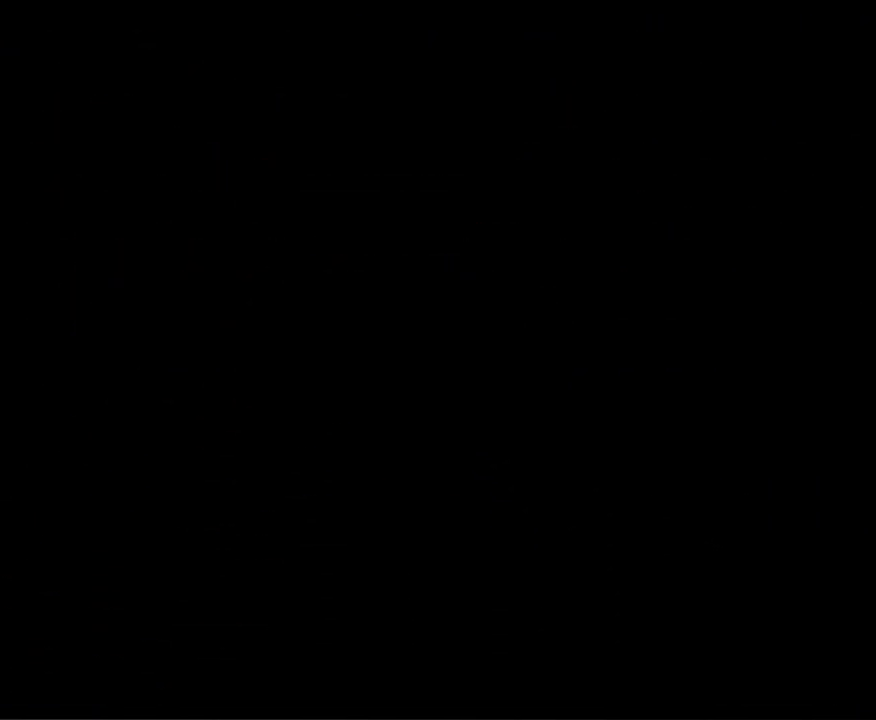
{"buttons": ["DPAD_UP"], "events": []}
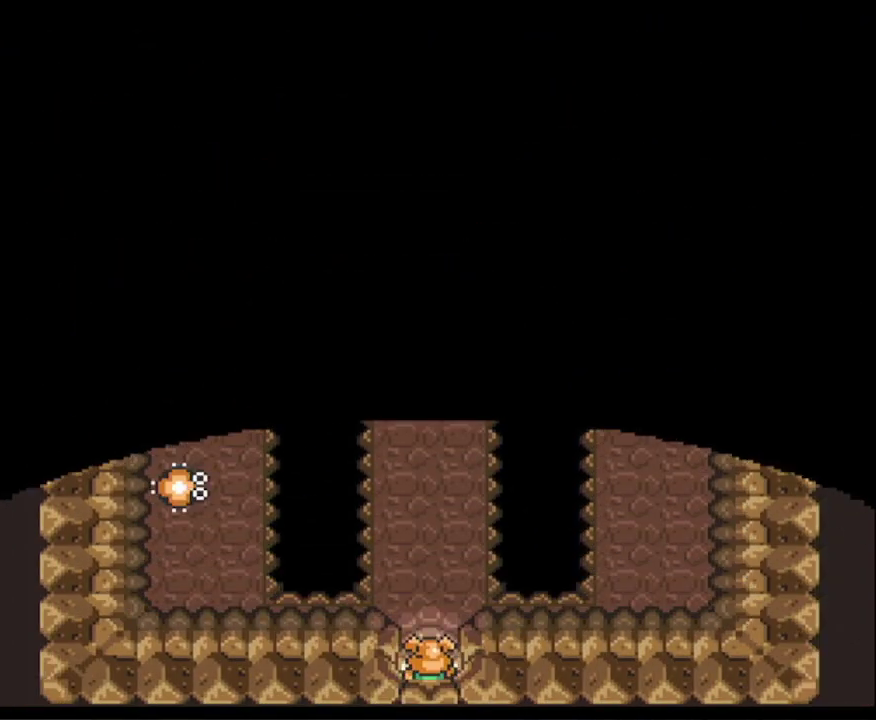
{"buttons": ["B"], "events": [[400, "DPAD_RIGHT", "down"], [417, "DPAD_UP", "up"], [433, "DPAD_DOWN", "down"], [433, "DPAD_RIGHT", "up"], [450, "B", "down"], [500, "DPAD_DOWN", "up"]]}
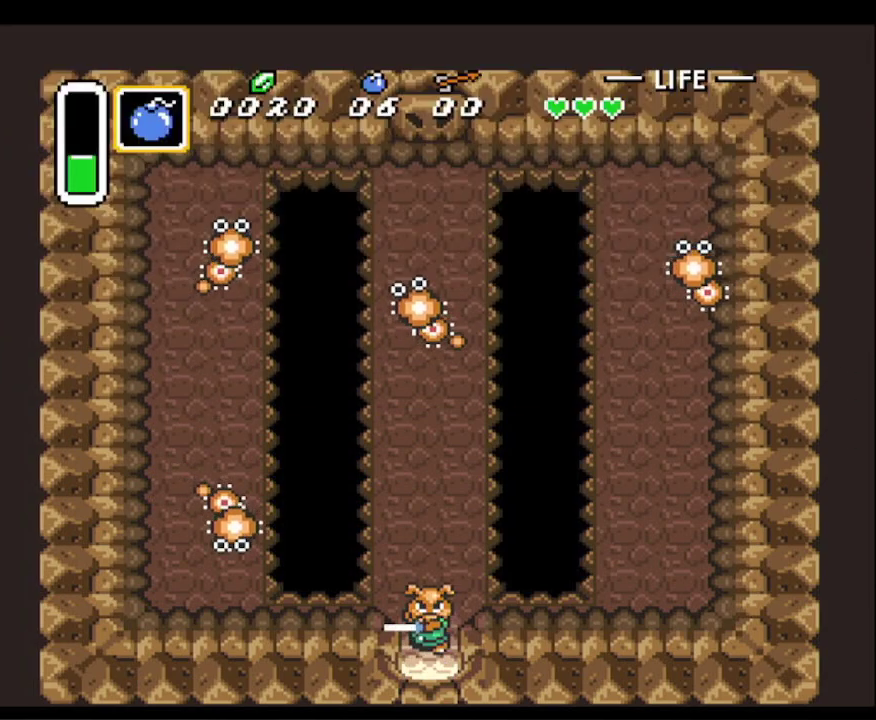
{"buttons": ["B", "DPAD_UP"], "events": [[400, "DPAD_UP", "down"]]}
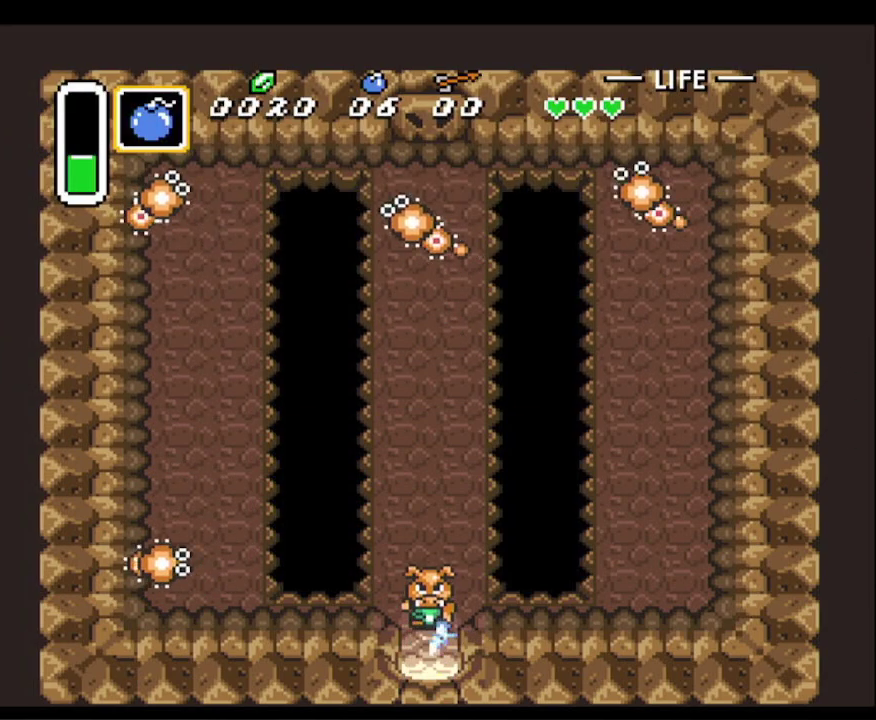
{"buttons": ["B", "DPAD_UP"], "events": [[17, "DPAD_UP", "up"], [150, "DPAD_UP", "down"]]}
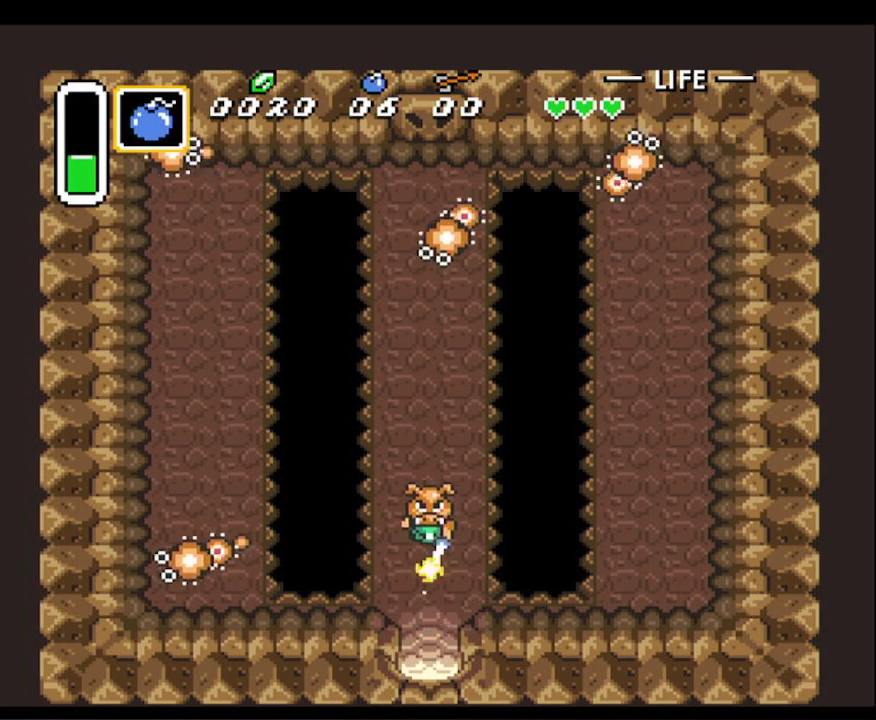
{"buttons": ["B", "DPAD_UP"], "events": []}
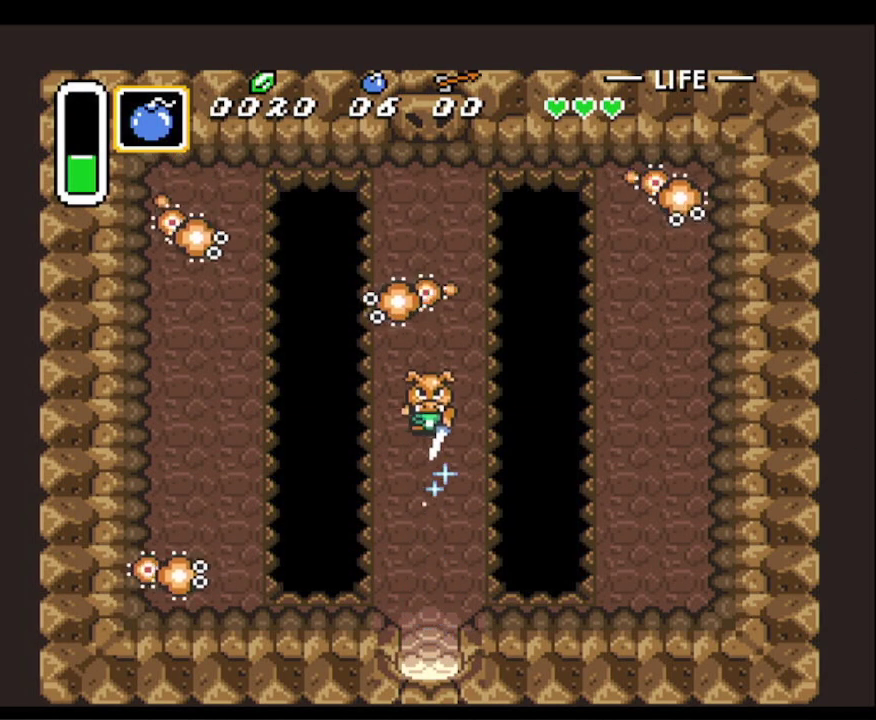
{"buttons": [], "events": [[133, "B", "up"], [133, "DPAD_UP", "up"], [217, "B", "down"], [300, "DPAD_UP", "down"], [383, "B", "up"], [467, "DPAD_UP", "up"]]}
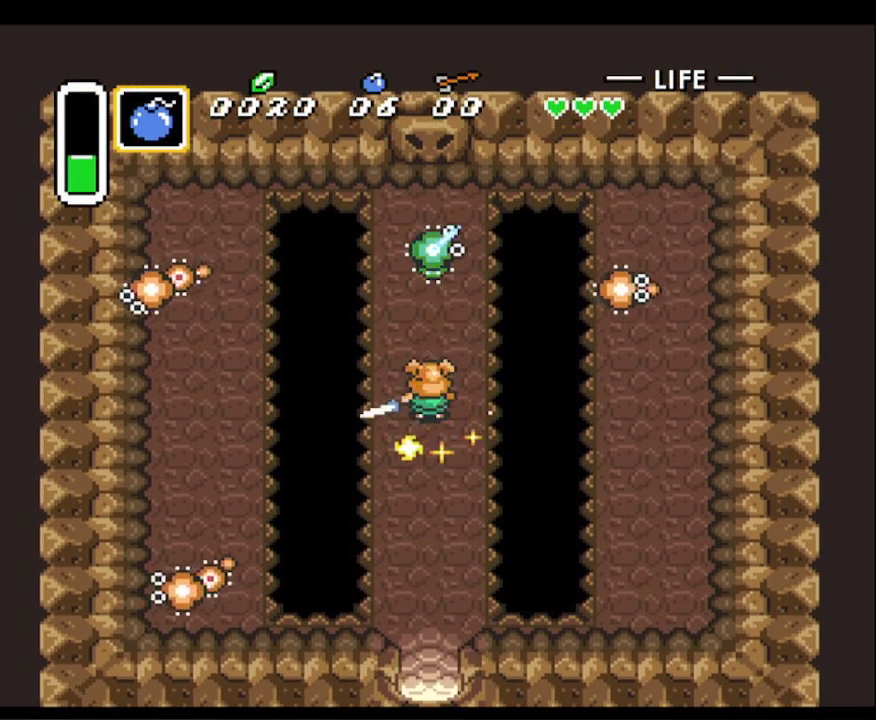
{"buttons": ["B", "DPAD_DOWN"], "events": [[100, "DPAD_DOWN", "down"], [317, "B", "down"]]}
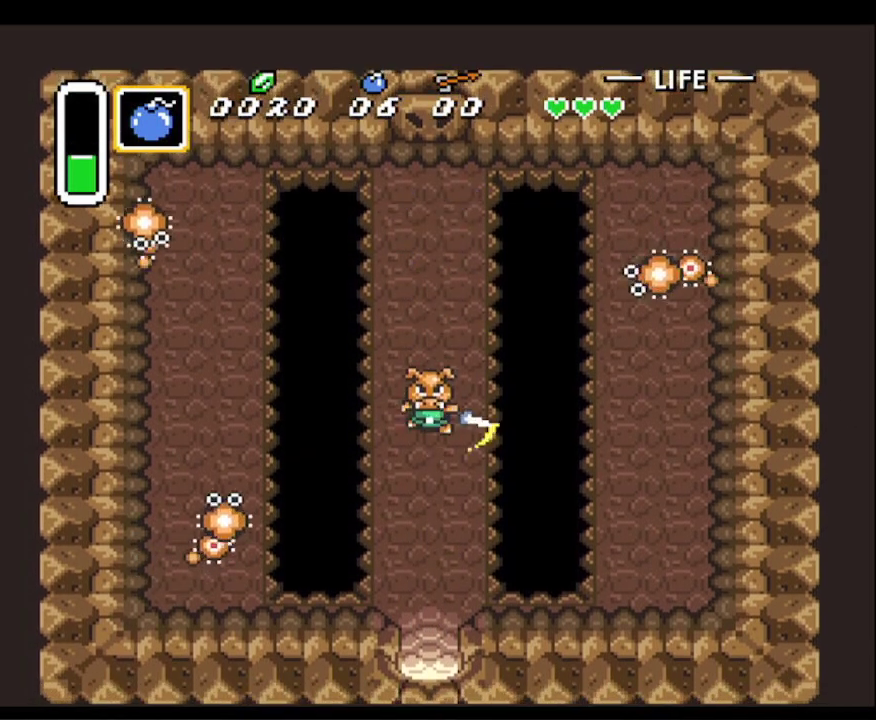
{"buttons": ["B", "DPAD_DOWN"], "events": [[150, "DPAD_LEFT", "down"], [233, "DPAD_LEFT", "up"]]}
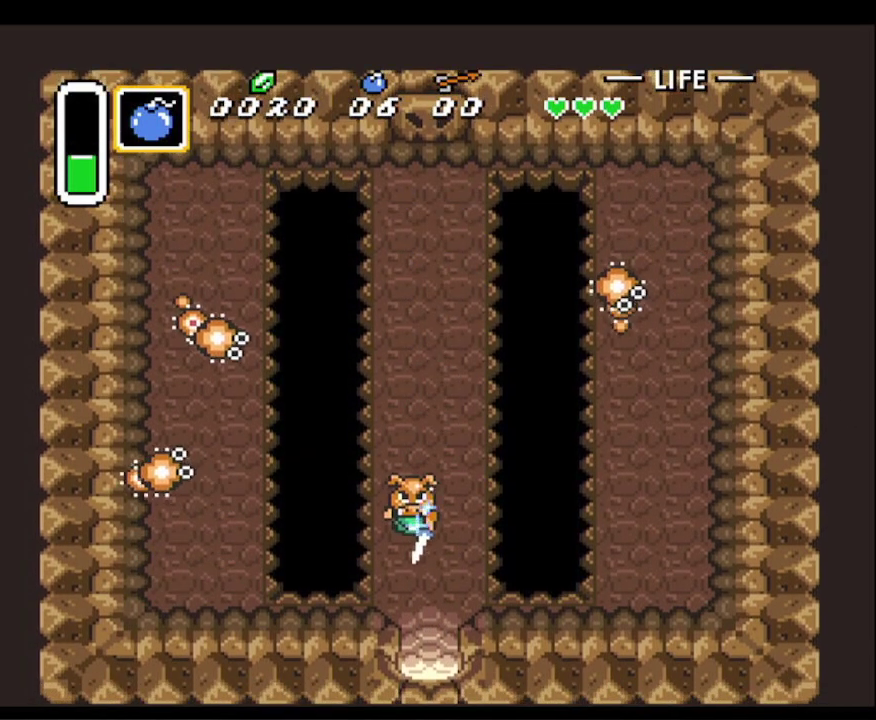
{"buttons": ["B", "DPAD_DOWN"], "events": [[200, "DPAD_LEFT", "down"], [350, "DPAD_LEFT", "up"]]}
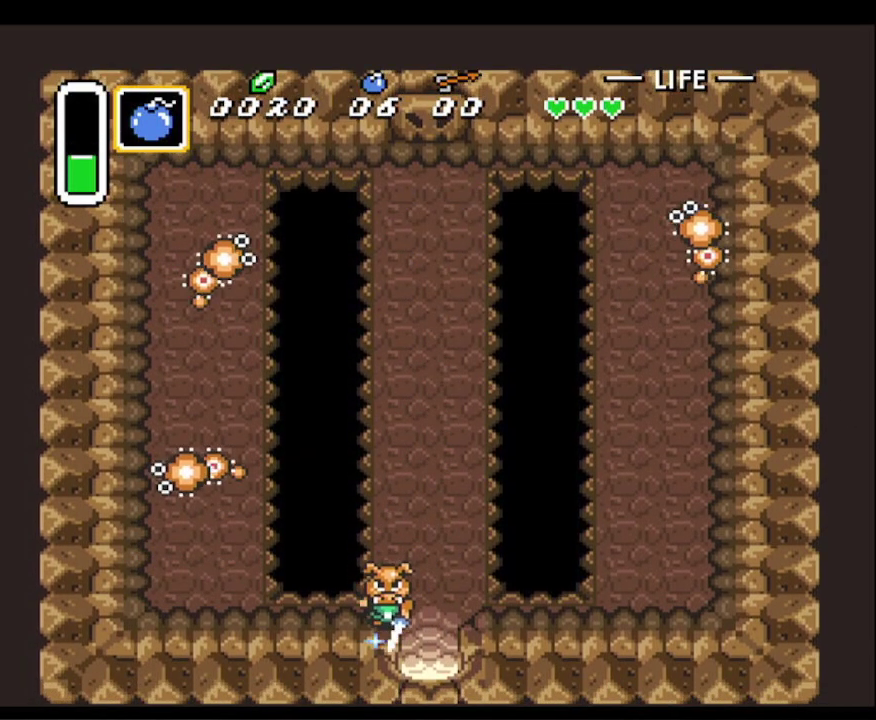
{"buttons": ["B", "DPAD_DOWN", "DPAD_LEFT"], "events": [[133, "DPAD_LEFT", "down"]]}
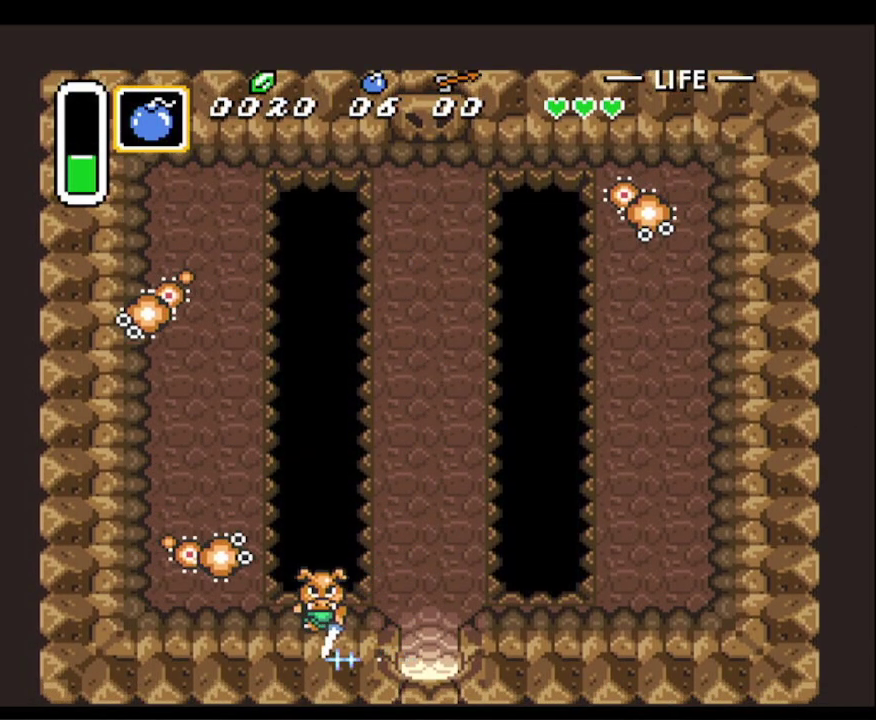
{"buttons": ["B", "DPAD_LEFT"], "events": [[183, "B", "up"], [267, "B", "down"], [267, "DPAD_DOWN", "up"], [417, "B", "up"], [500, "B", "down"]]}
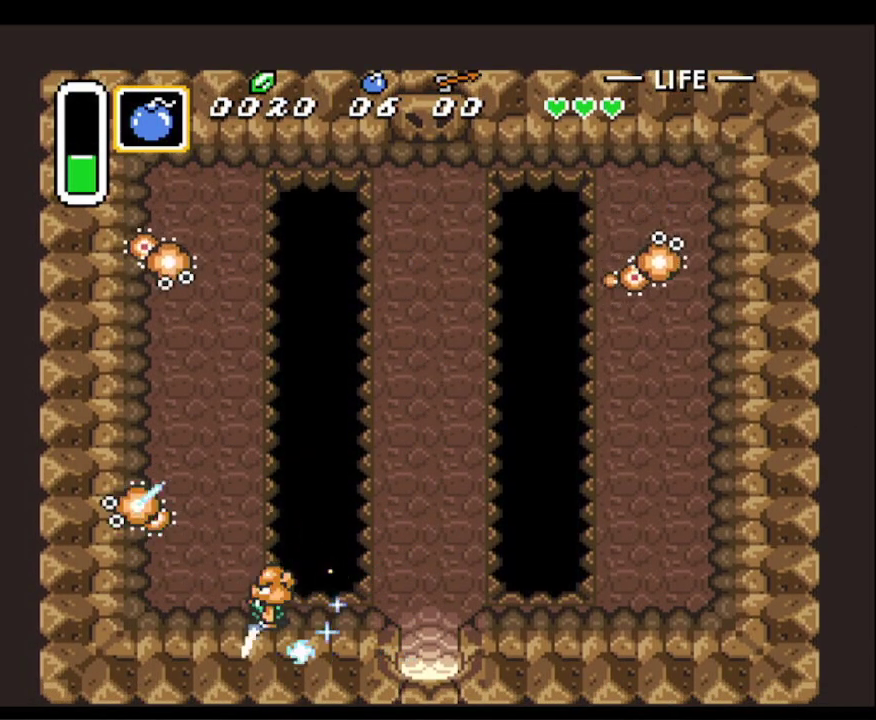
{"buttons": ["B", "DPAD_DOWN"], "events": [[33, "DPAD_LEFT", "up"], [150, "B", "up"], [167, "DPAD_DOWN", "down"], [367, "B", "down"]]}
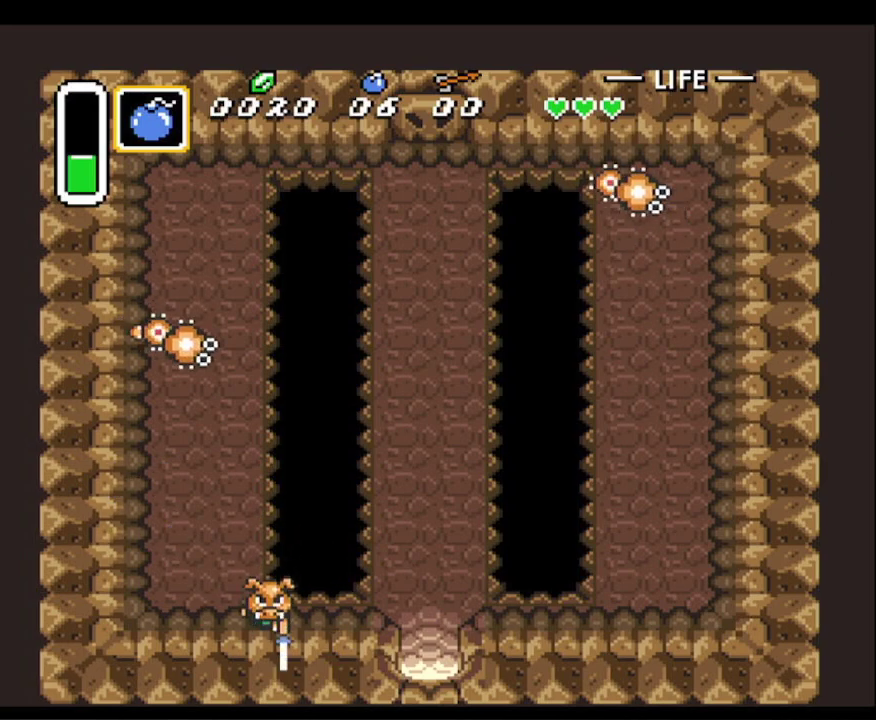
{"buttons": ["B"], "events": [[183, "DPAD_LEFT", "down"], [450, "DPAD_DOWN", "up"], [450, "DPAD_LEFT", "up"]]}
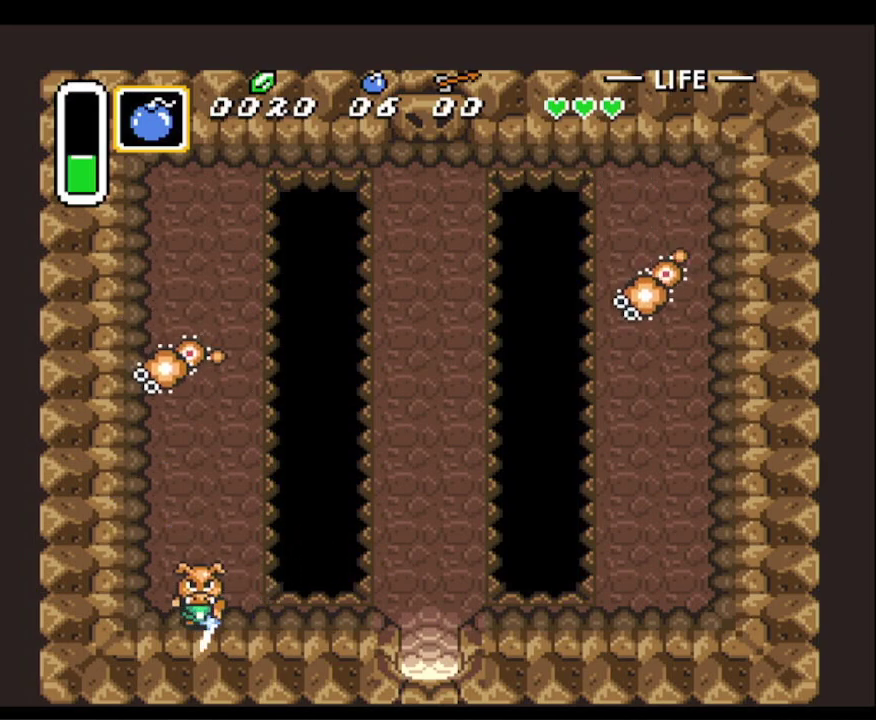
{"buttons": ["B"], "events": [[50, "DPAD_UP", "down"], [100, "DPAD_LEFT", "down"], [217, "DPAD_UP", "up"], [233, "DPAD_LEFT", "up"], [367, "DPAD_UP", "down"], [483, "DPAD_UP", "up"]]}
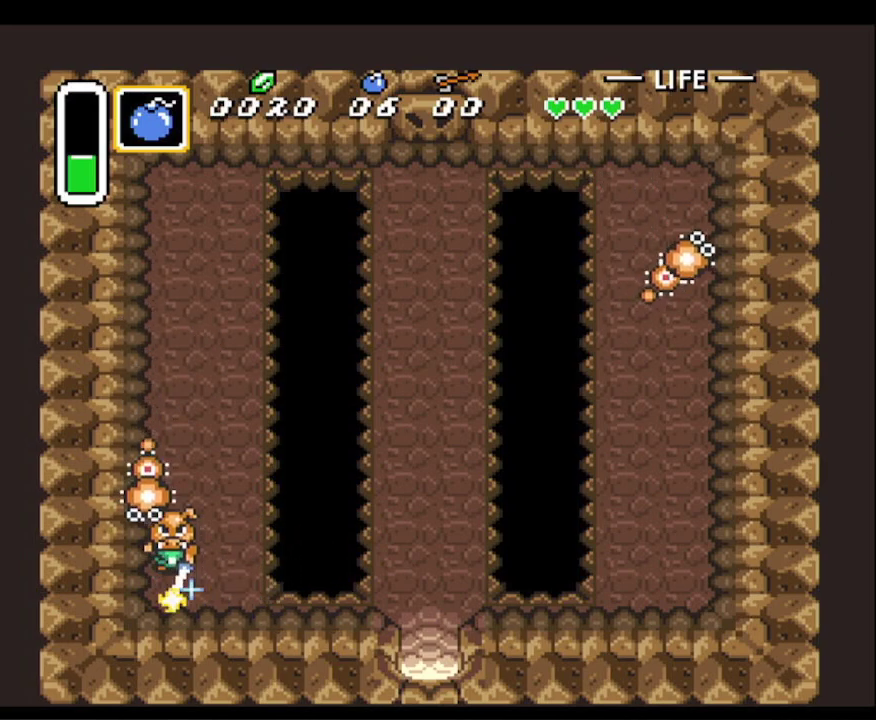
{"buttons": ["DPAD_DOWN"], "events": [[17, "B", "up"], [100, "B", "down"], [217, "B", "up"], [300, "B", "down"], [417, "DPAD_DOWN", "down"], [467, "B", "up"]]}
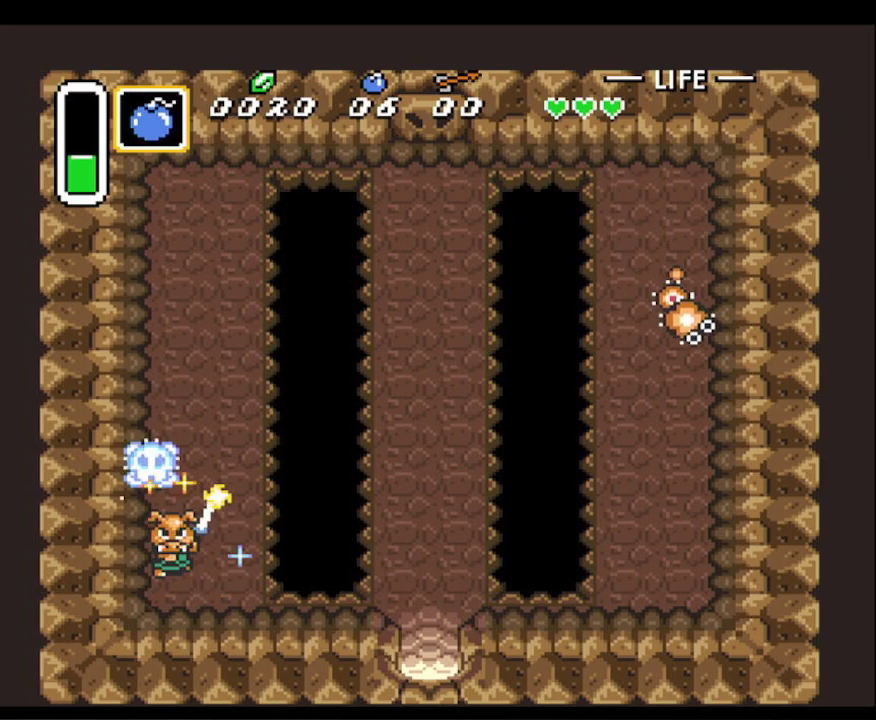
{"buttons": ["B", "DPAD_DOWN"], "events": [[67, "DPAD_RIGHT", "down"], [233, "DPAD_RIGHT", "up"], [317, "B", "down"]]}
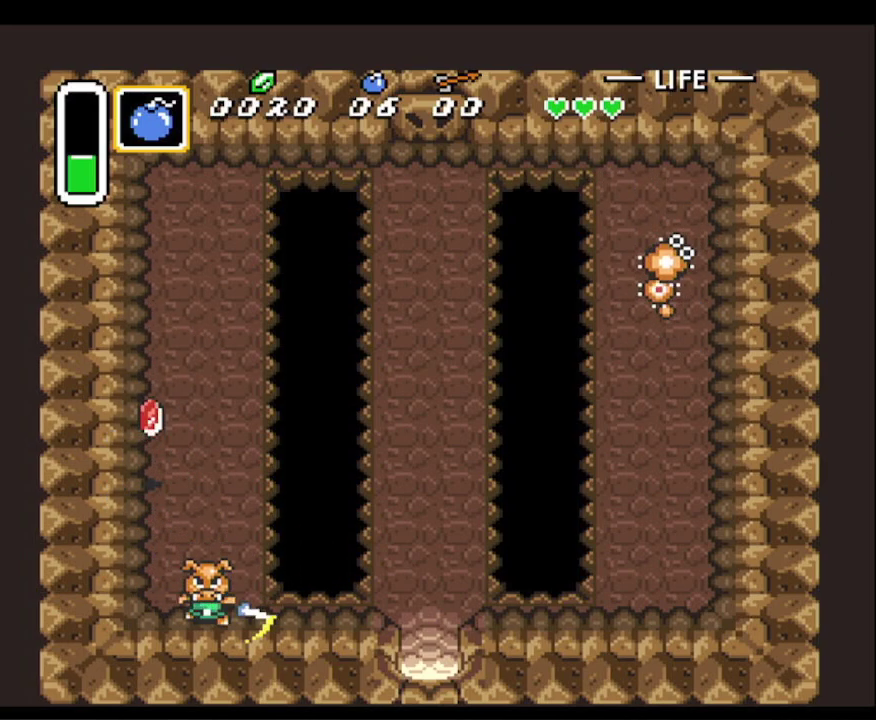
{"buttons": ["B", "DPAD_RIGHT"], "events": [[17, "DPAD_RIGHT", "down"], [317, "DPAD_DOWN", "up"]]}
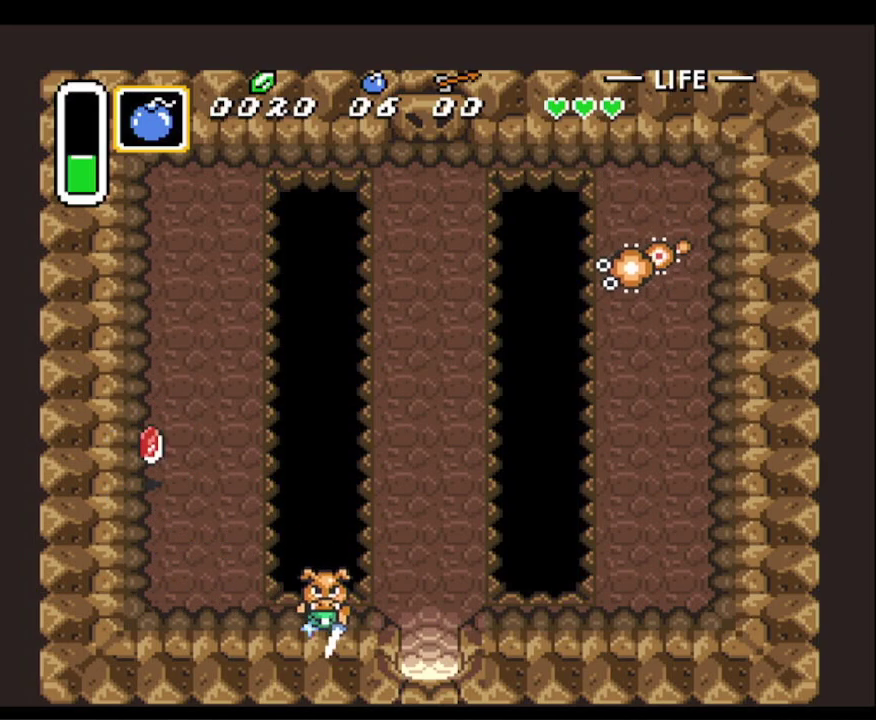
{"buttons": ["B", "DPAD_RIGHT"], "events": []}
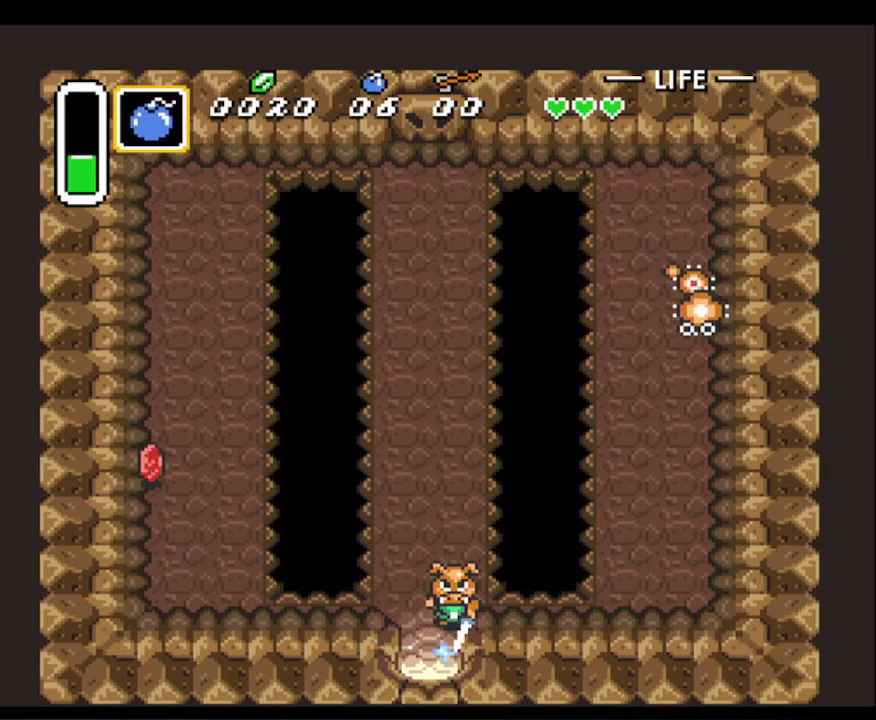
{"buttons": ["B", "DPAD_RIGHT"], "events": []}
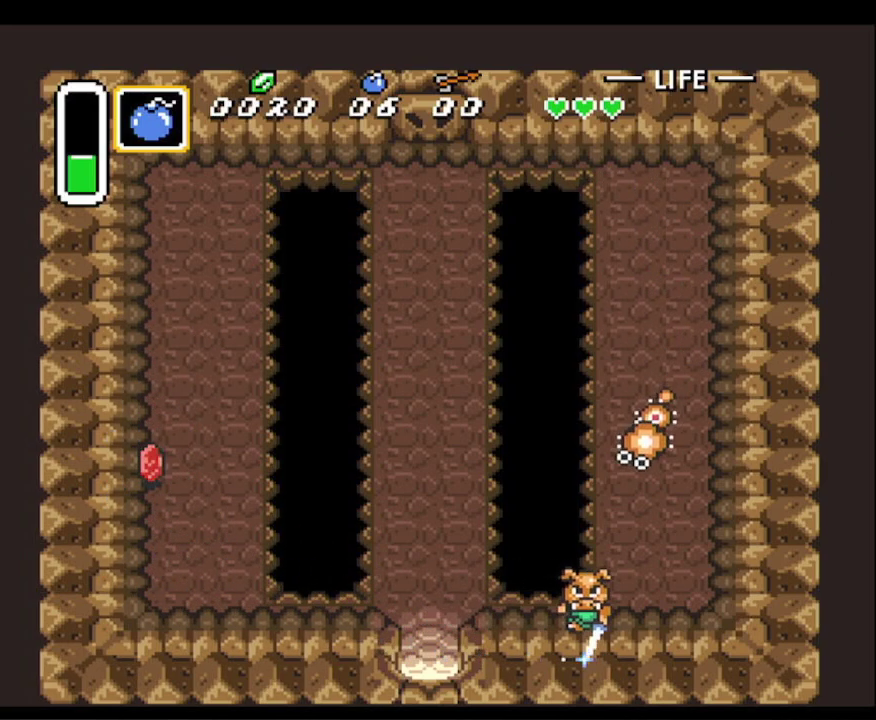
{"buttons": ["DPAD_DOWN"], "events": [[133, "DPAD_UP", "down"], [200, "B", "up"], [200, "DPAD_RIGHT", "up"], [300, "B", "down"], [300, "DPAD_RIGHT", "down"], [333, "DPAD_RIGHT", "up"], [333, "DPAD_UP", "up"], [433, "B", "up"], [467, "DPAD_DOWN", "down"]]}
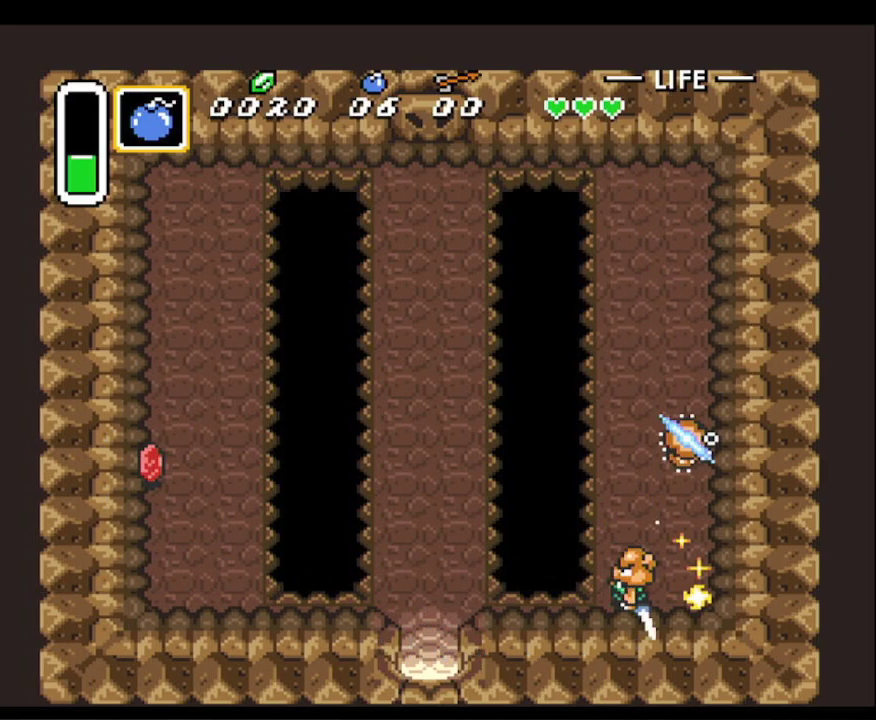
{"buttons": ["DPAD_DOWN"], "events": []}
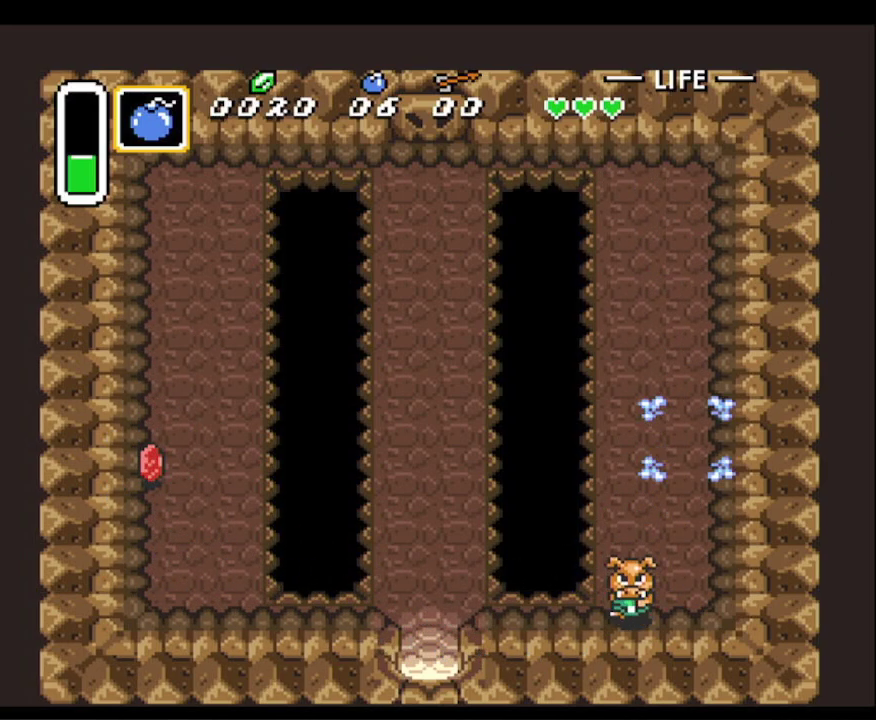
{"buttons": ["DPAD_LEFT"], "events": [[67, "DPAD_LEFT", "down"], [117, "DPAD_DOWN", "up"]]}
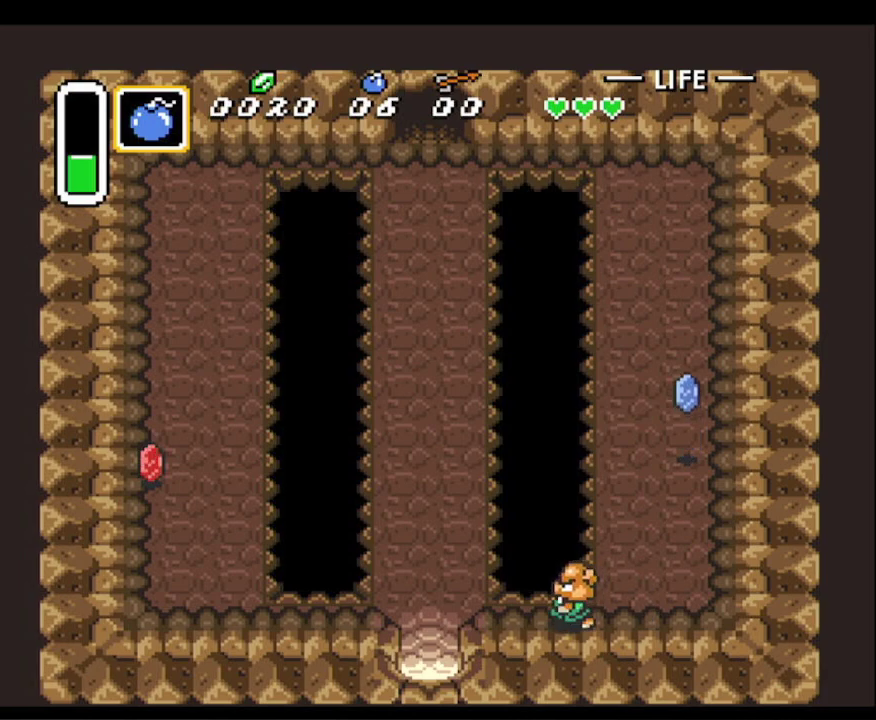
{"buttons": ["DPAD_LEFT"], "events": []}
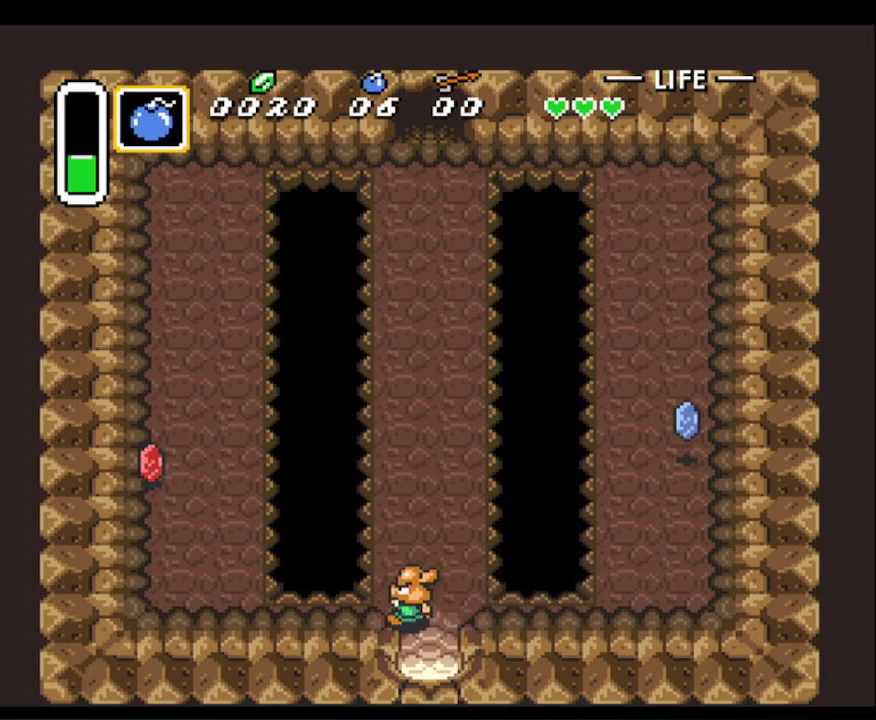
{"buttons": ["DPAD_LEFT"], "events": []}